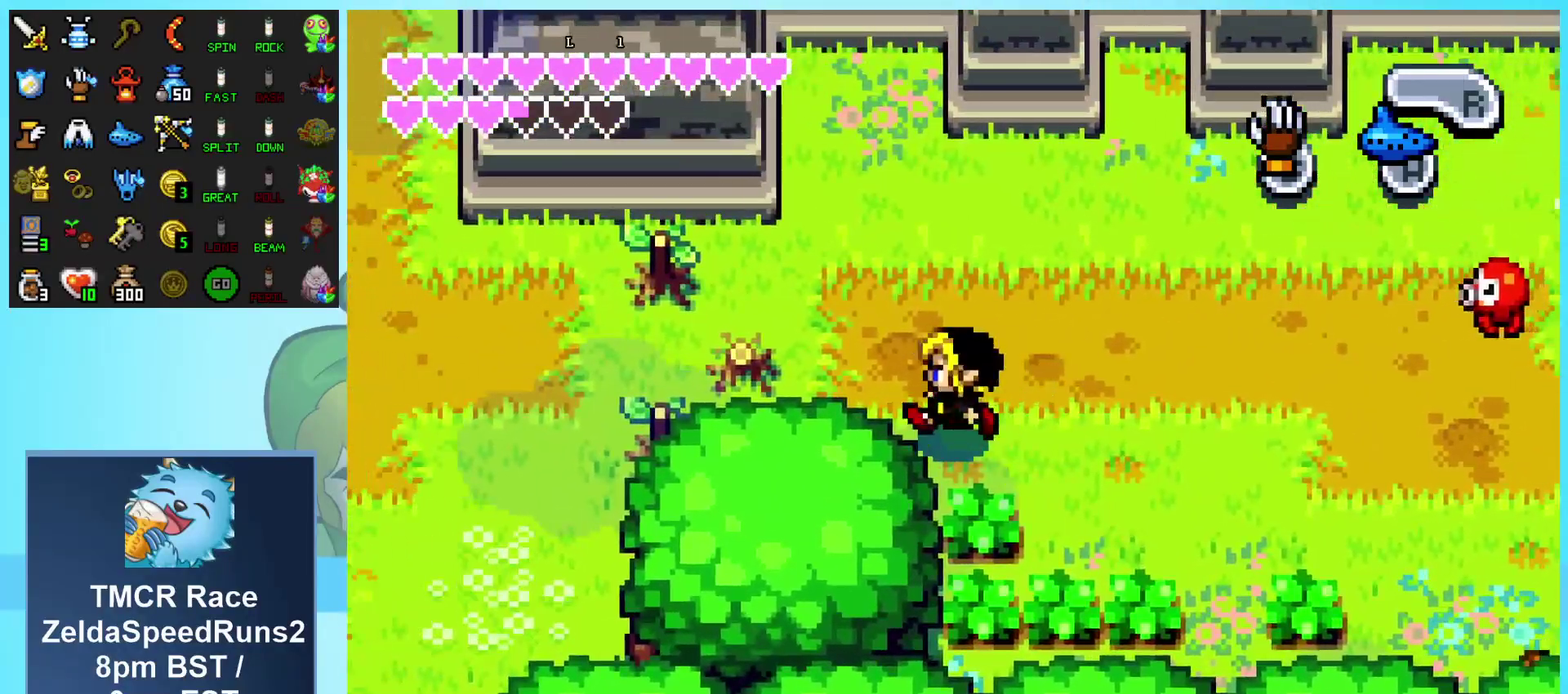
Gameplay with a controller (Nintendo layout); each line is a JSON object with the inputs held at the frame after it. "events" lists button and stick changes between this image and that frame as [ms after this image, input, new state], when the widget could be followed in between. Not read: DPAD_RIGHT L1 L3 R3 START.
{"buttons": ["DPAD_UP", "DPAD_LEFT"], "events": [[350, "DPAD_UP", "down"]]}
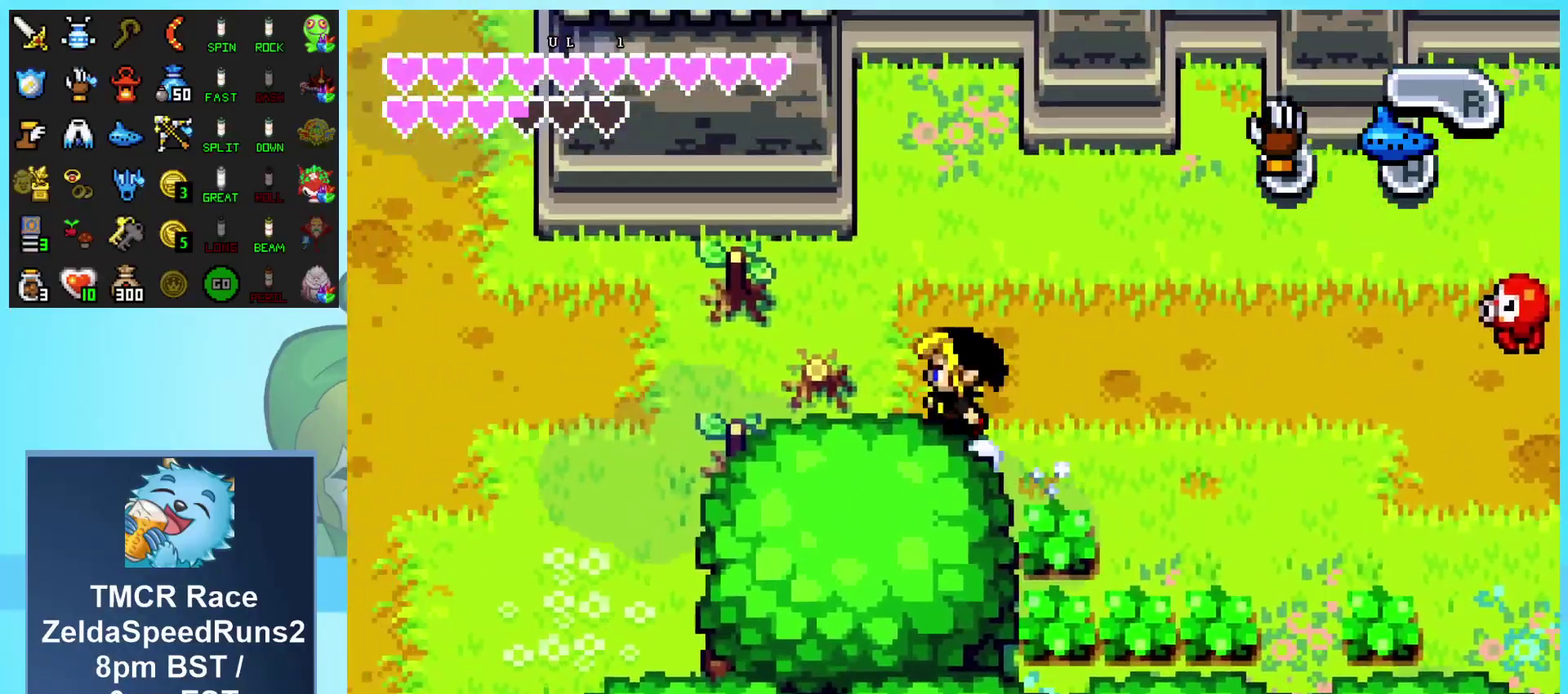
{"buttons": ["DPAD_DOWN", "DPAD_LEFT"], "events": [[217, "DPAD_UP", "up"], [500, "DPAD_DOWN", "down"]]}
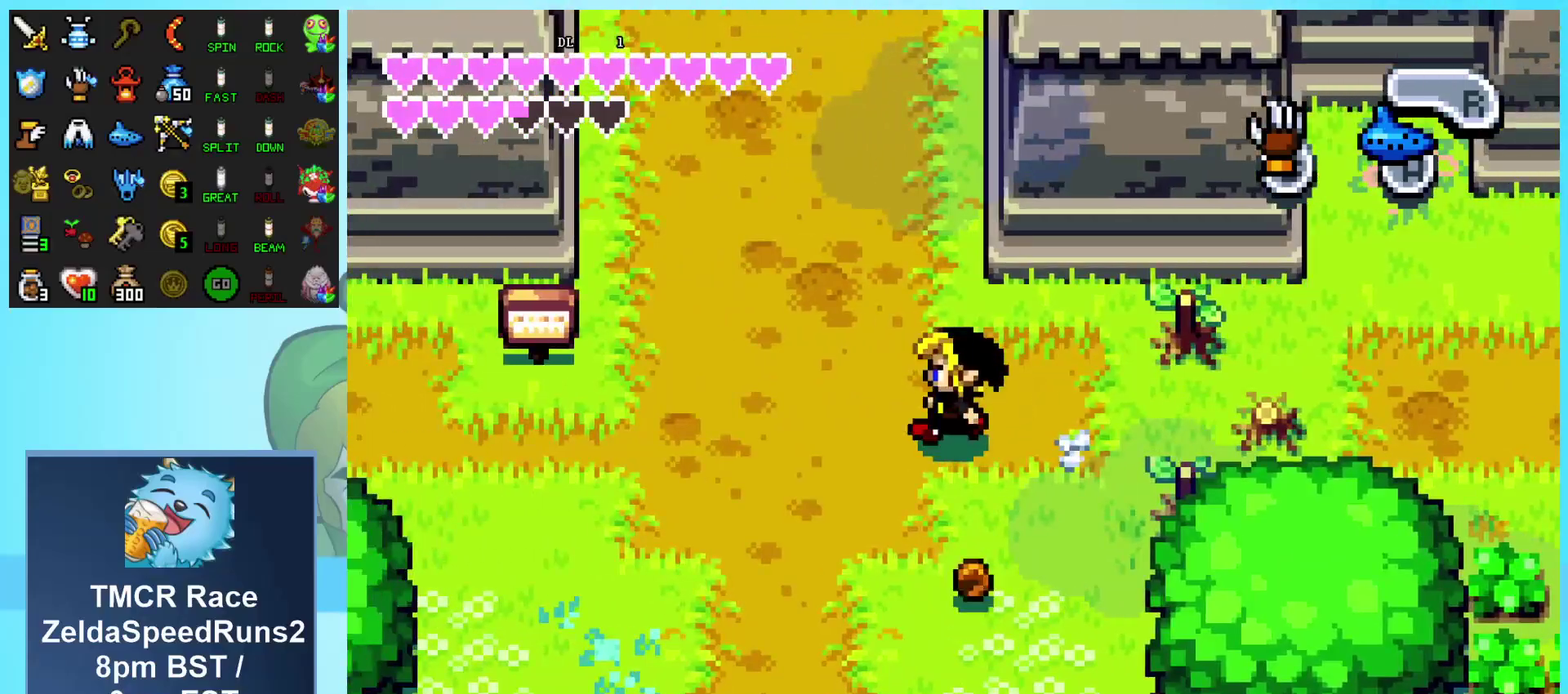
{"buttons": ["DPAD_DOWN"], "events": [[50, "DPAD_LEFT", "up"]]}
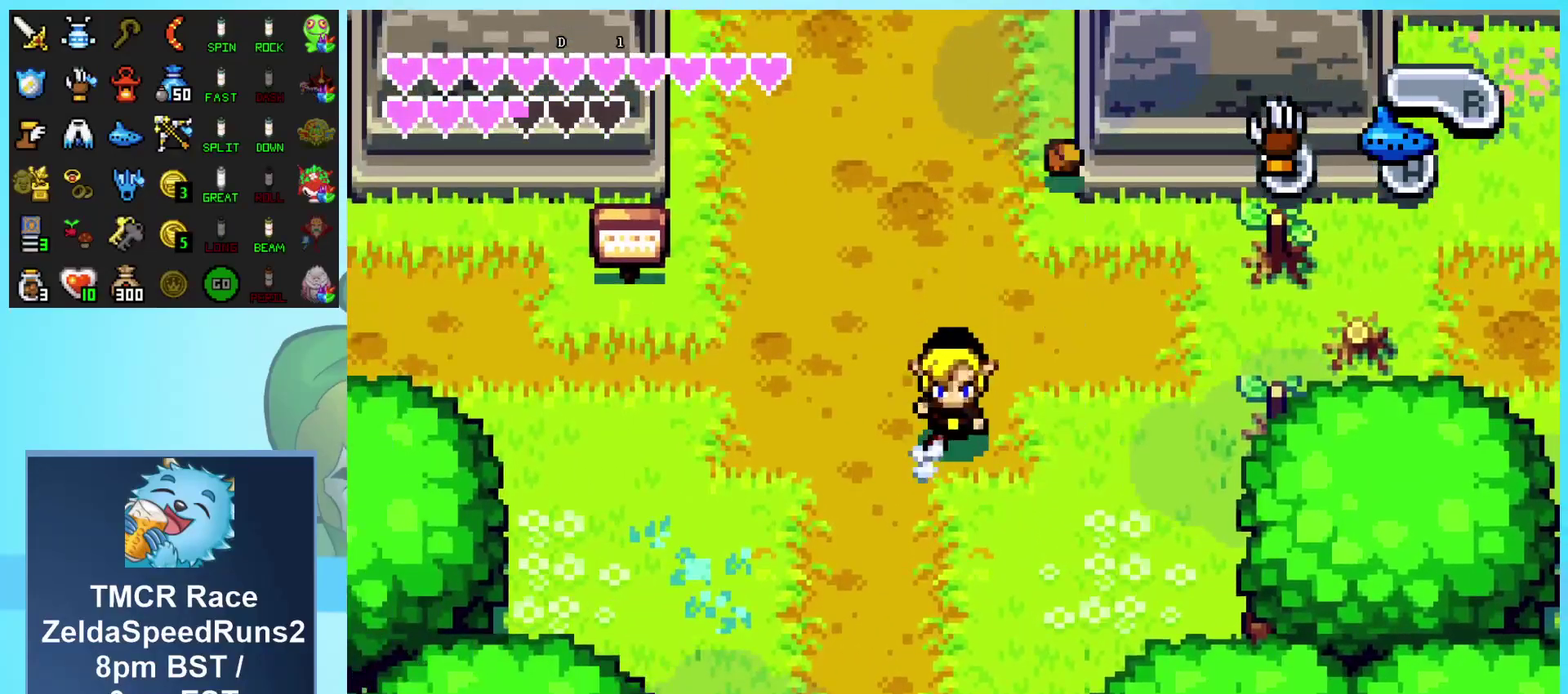
{"buttons": ["DPAD_DOWN"], "events": []}